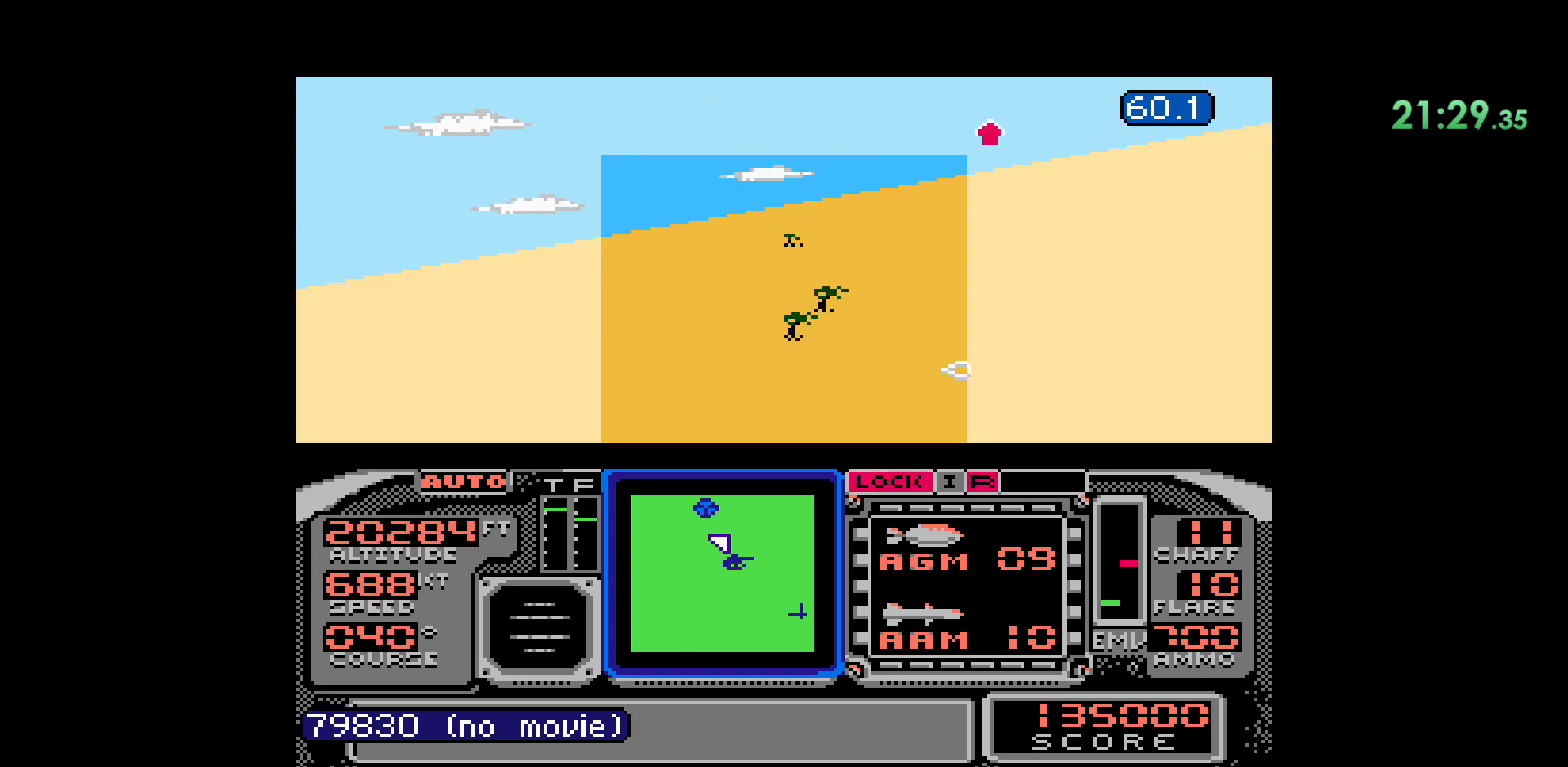
Gameplay with a controller (Nintendo layout); each line is a JSON object with the inputs held at the frame after it (dt_ms = milliseconds from this image to that frame). "events" lists button and stick changes between this image and that frame as [ms after this image, input, new state], when the widget could be followed in between. Not read: L1 L3 R1 R3.
{"dt_ms": 500, "buttons": ["L2"], "events": [[383, "L2", "down"]]}
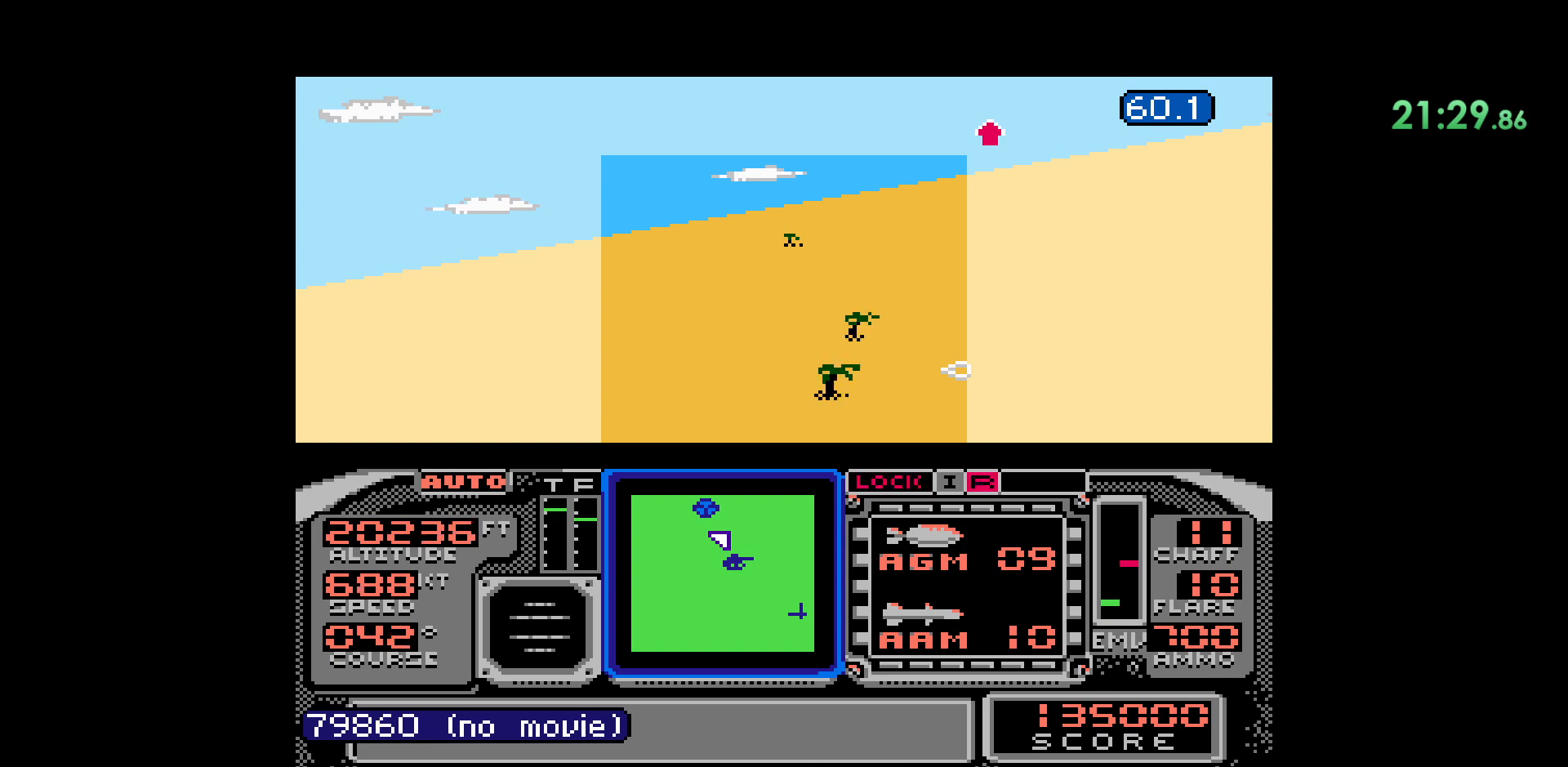
{"dt_ms": 500, "buttons": [], "events": [[133, "L2", "up"]]}
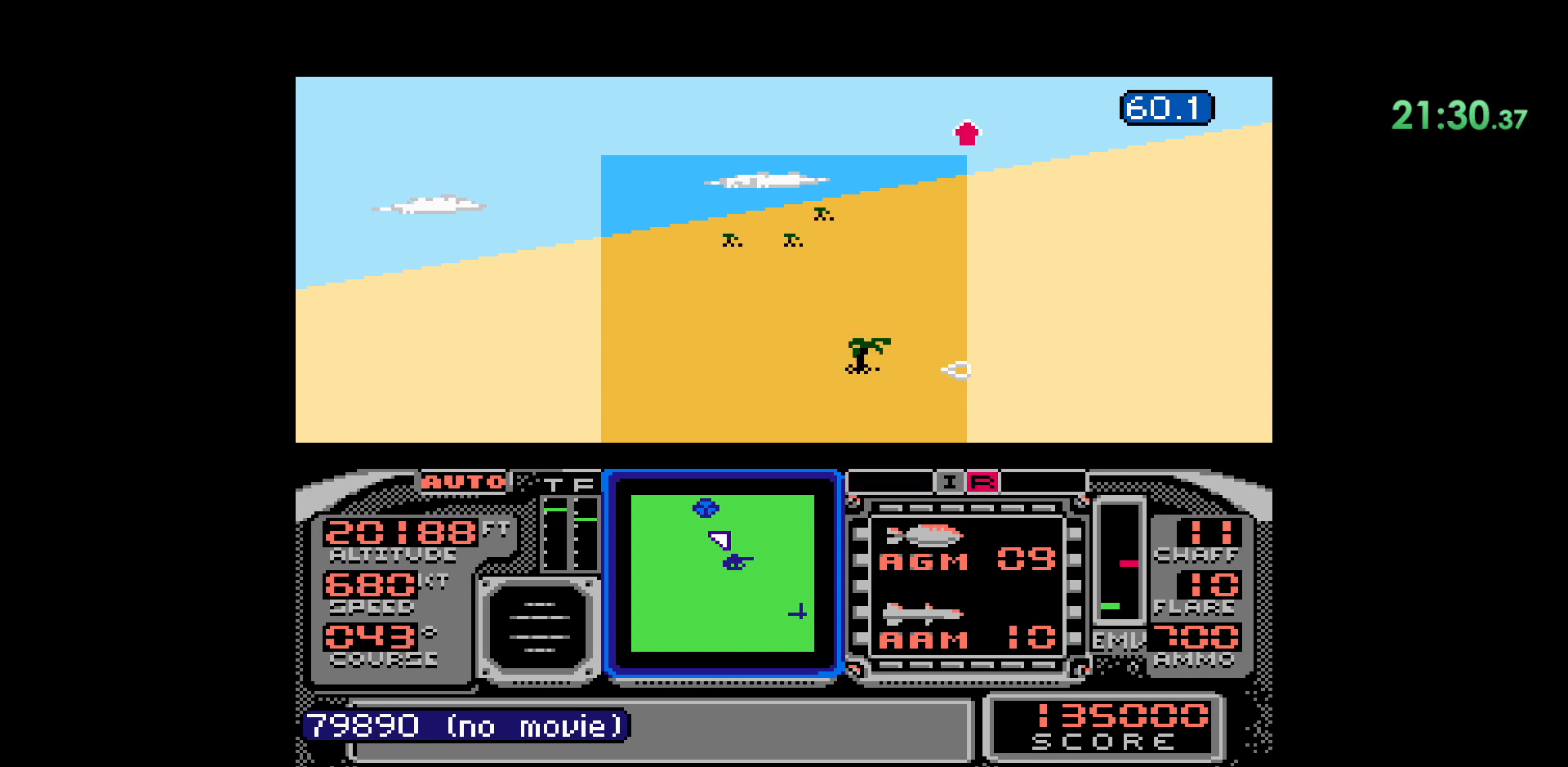
{"dt_ms": 1000, "buttons": []}
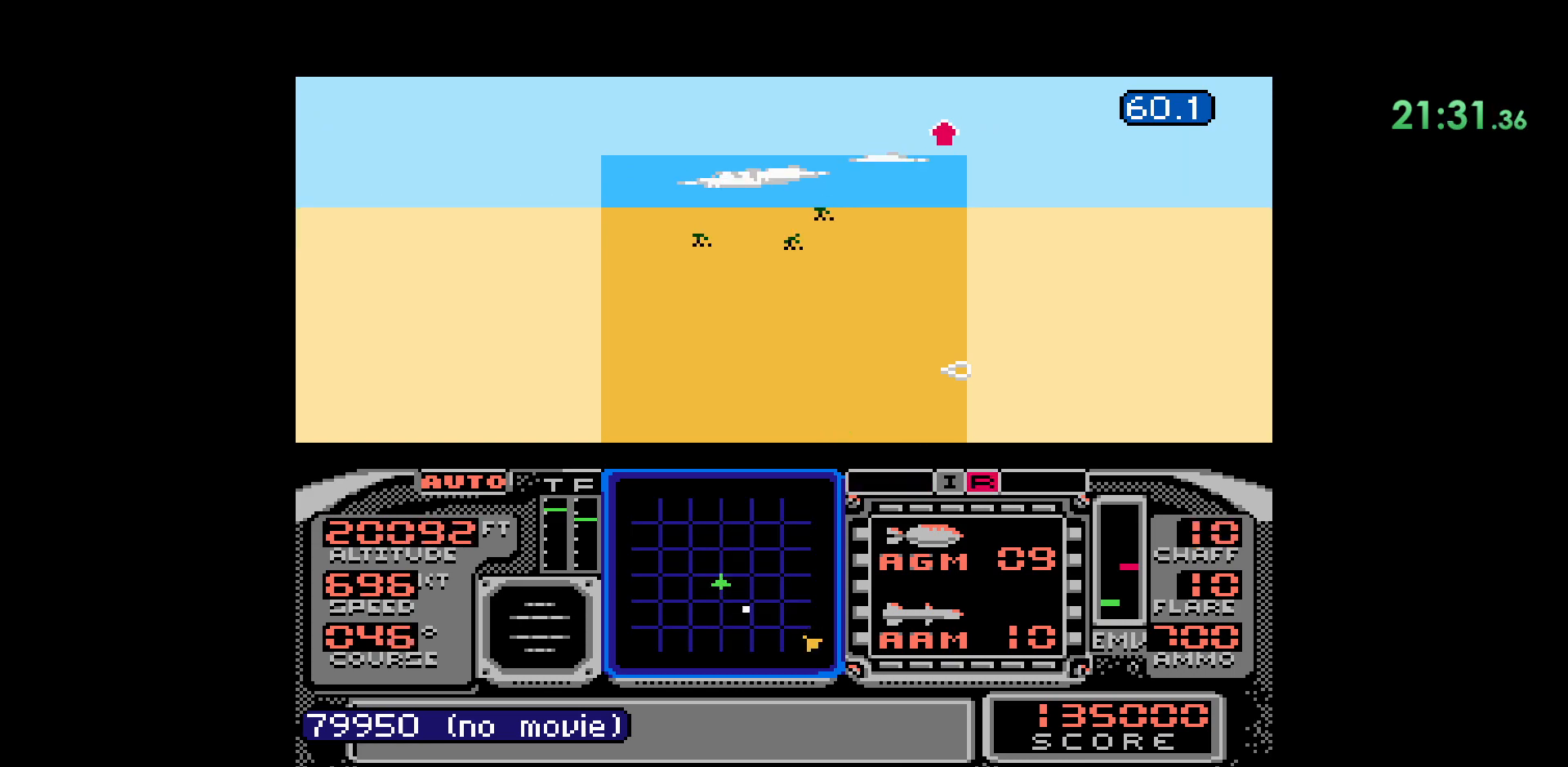
{"dt_ms": 500, "buttons": [], "events": []}
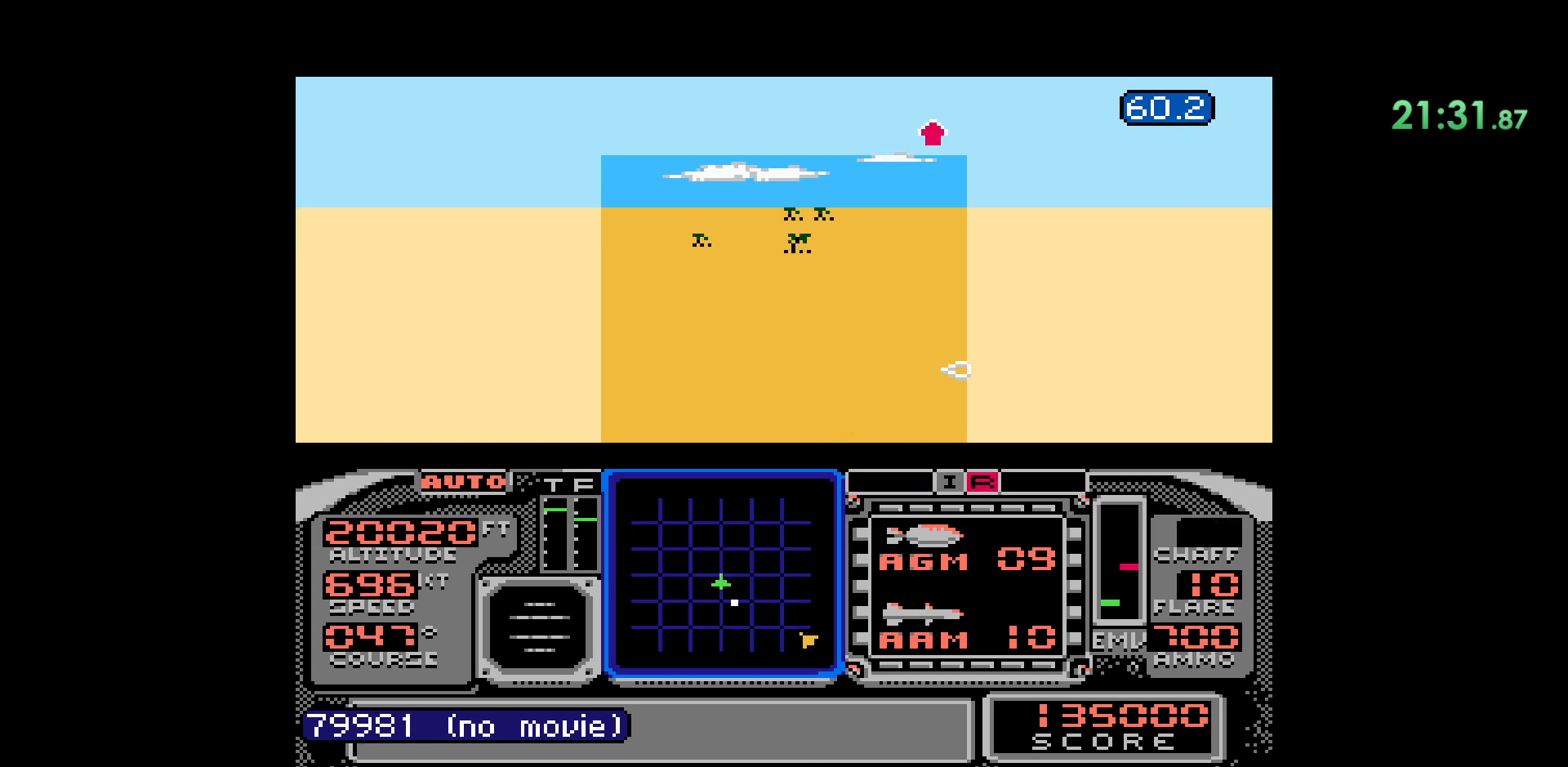
{"dt_ms": 500, "buttons": ["DPAD_RIGHT"], "events": [[200, "DPAD_RIGHT", "down"]]}
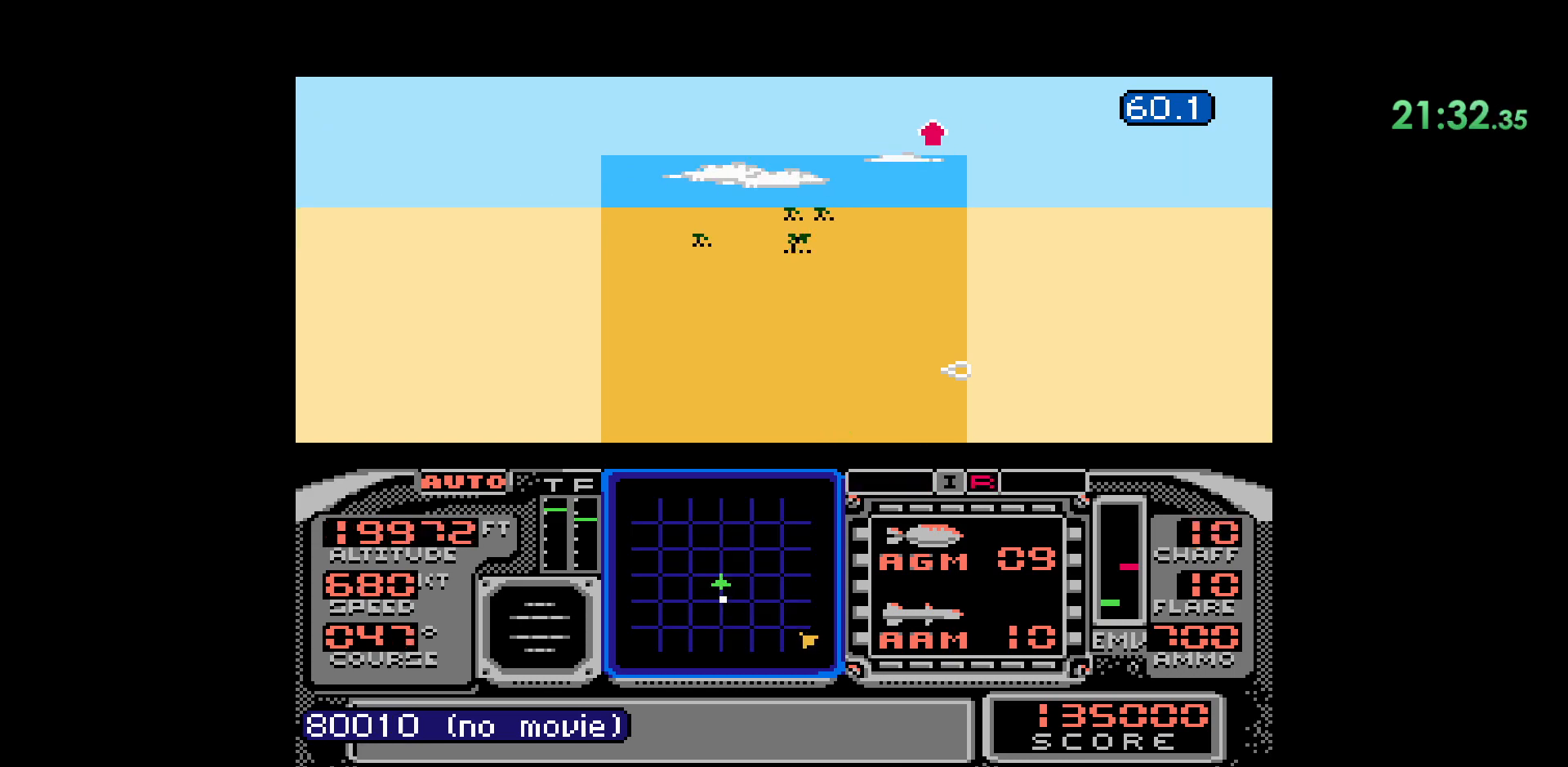
{"dt_ms": 500, "buttons": ["Y", "L2"], "events": [[133, "DPAD_RIGHT", "up"], [300, "START", "down"], [317, "L2", "down"], [317, "Y", "down"], [383, "START", "up"]]}